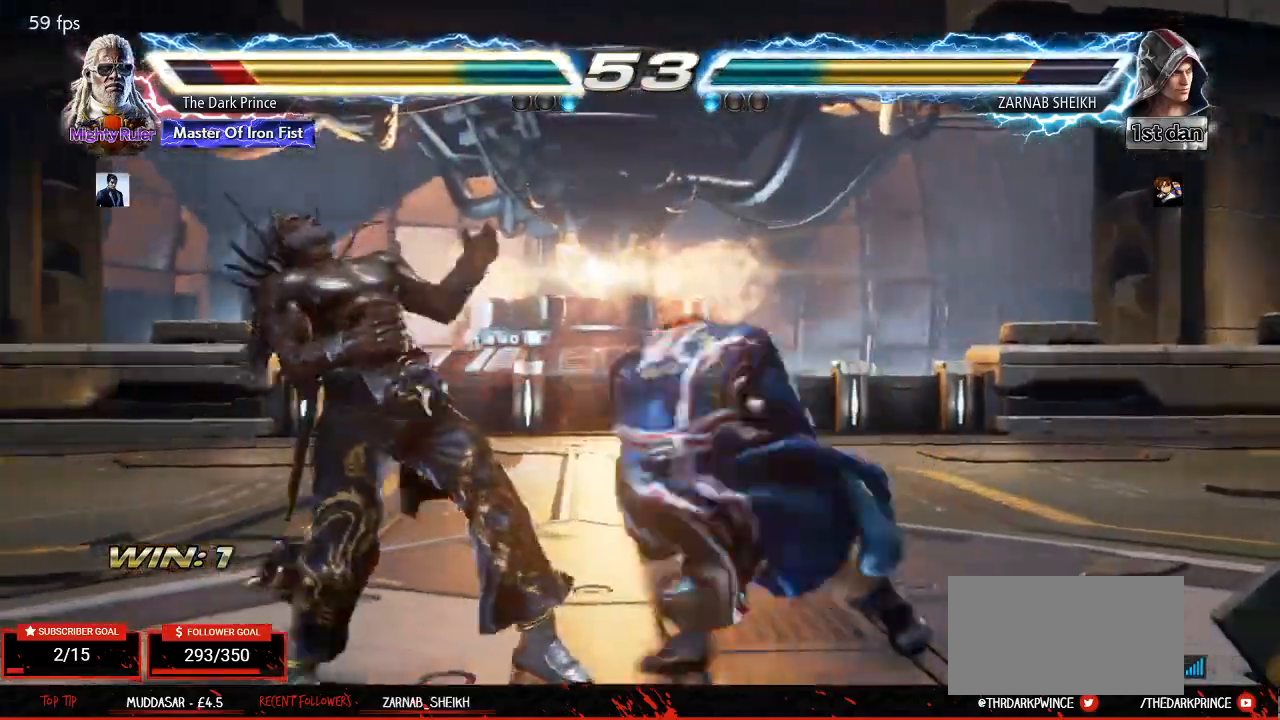
Gameplay with a controller (arcade stick); each line is a JSON object with the inputs held at the frame after it. "events" lists button and stick changes between this image and that frame as [ms after this image, input, new state], when the widget could be followed in between. Not read: L3 R3.
{"buttons": [], "left_stick": "left", "events": [[367, "R1", "up"], [483, "TRIANGLE", "up"]]}
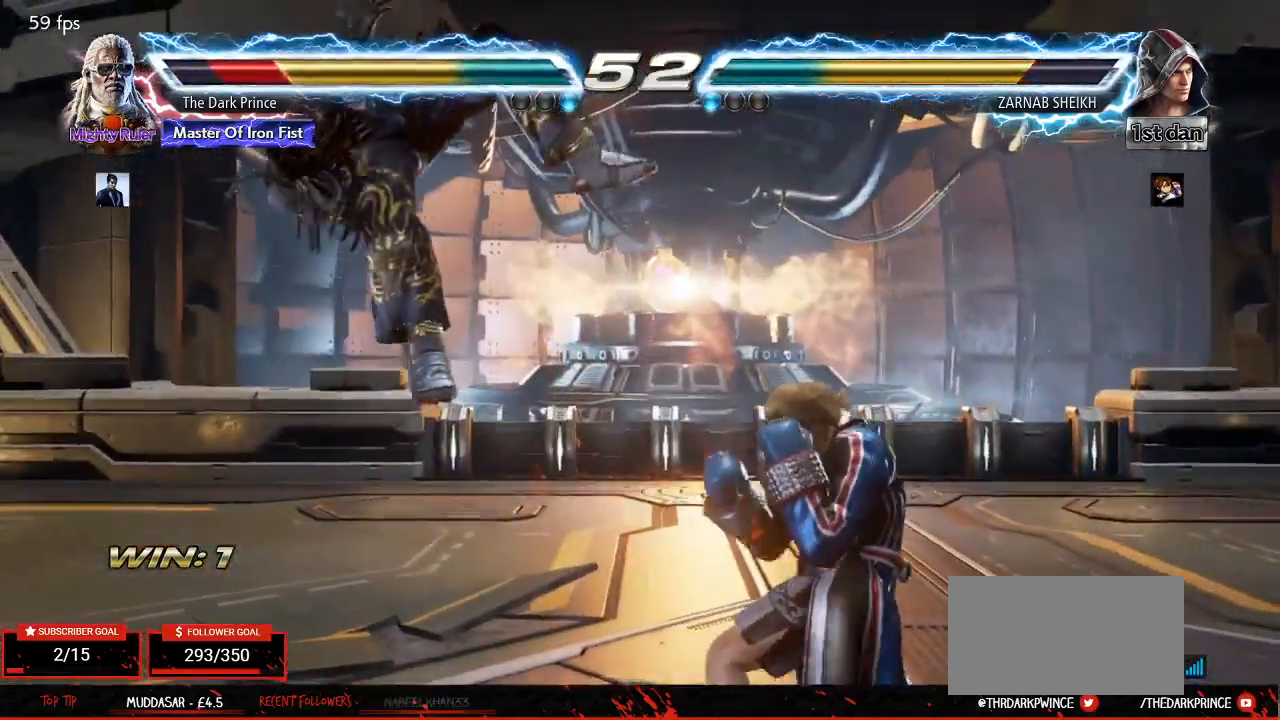
{"buttons": ["TRIANGLE"], "left_stick": "center", "events": [[150, "TRIANGLE", "down"], [167, "left_stick", "center"], [217, "R1", "down"], [250, "TRIANGLE", "up"], [317, "R1", "up"], [317, "TRIANGLE", "down"], [383, "R1", "down"], [400, "TRIANGLE", "up"], [467, "R1", "up"], [483, "TRIANGLE", "down"]]}
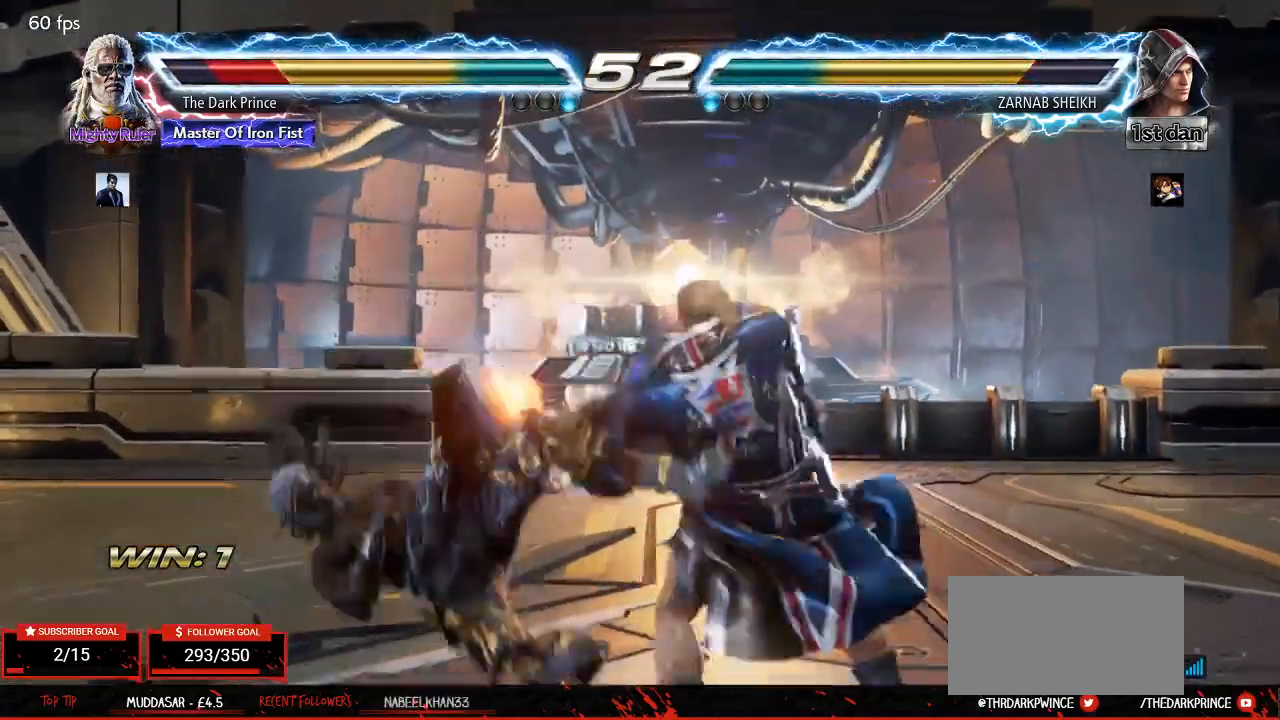
{"buttons": ["TRIANGLE"], "left_stick": "center", "events": [[67, "R1", "down"], [83, "TRIANGLE", "up"], [150, "TRIANGLE", "down"], [167, "R1", "up"], [233, "R1", "down"], [250, "TRIANGLE", "up"], [317, "R1", "up"], [317, "TRIANGLE", "down"], [383, "R1", "down"], [417, "TRIANGLE", "up"], [483, "R1", "up"], [483, "TRIANGLE", "down"]]}
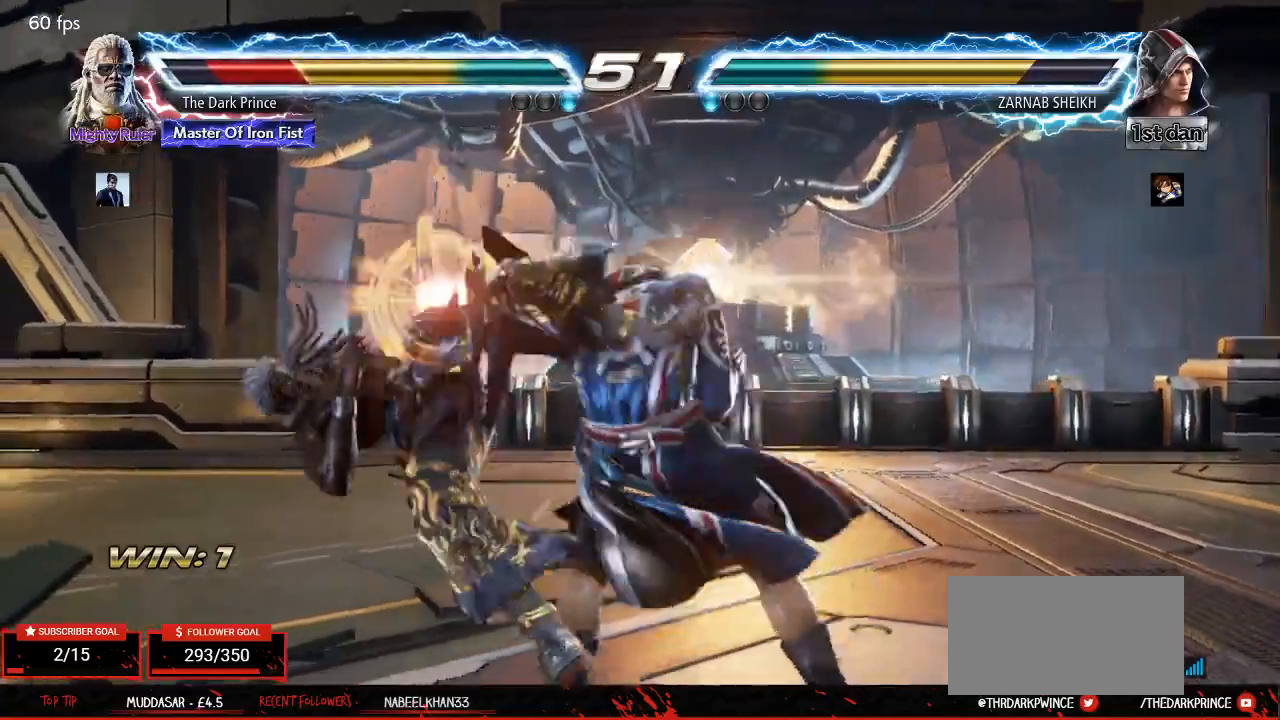
{"buttons": ["TRIANGLE"], "left_stick": "center", "events": [[50, "R1", "down"], [67, "TRIANGLE", "up"], [150, "R1", "up"], [150, "TRIANGLE", "down"], [217, "R1", "down"], [233, "TRIANGLE", "up"], [317, "R1", "up"], [317, "TRIANGLE", "down"], [383, "R1", "down"], [417, "TRIANGLE", "up"], [483, "R1", "up"], [483, "TRIANGLE", "down"]]}
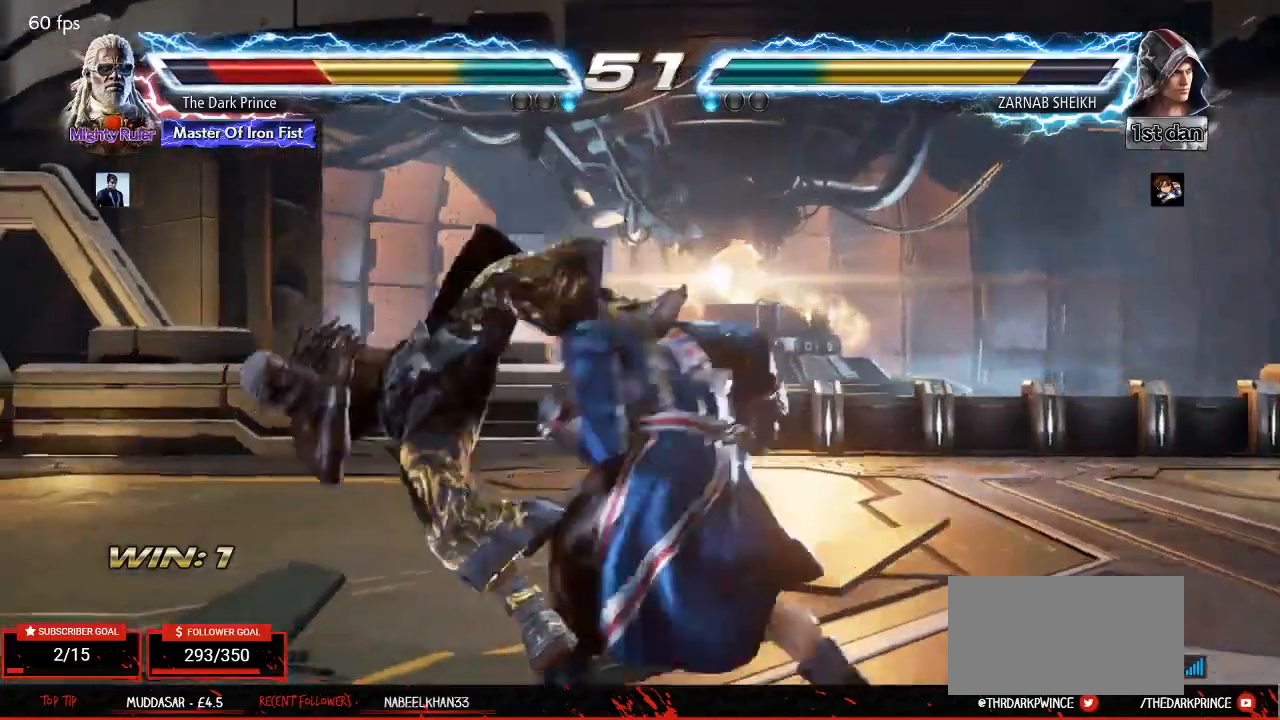
{"buttons": ["TRIANGLE"], "left_stick": "center", "events": [[50, "R1", "down"], [83, "TRIANGLE", "up"], [150, "R1", "up"], [150, "TRIANGLE", "down"], [217, "R1", "down"], [250, "TRIANGLE", "up"], [317, "R1", "up"], [317, "TRIANGLE", "down"], [383, "R1", "down"], [417, "TRIANGLE", "up"], [483, "R1", "up"], [483, "TRIANGLE", "down"]]}
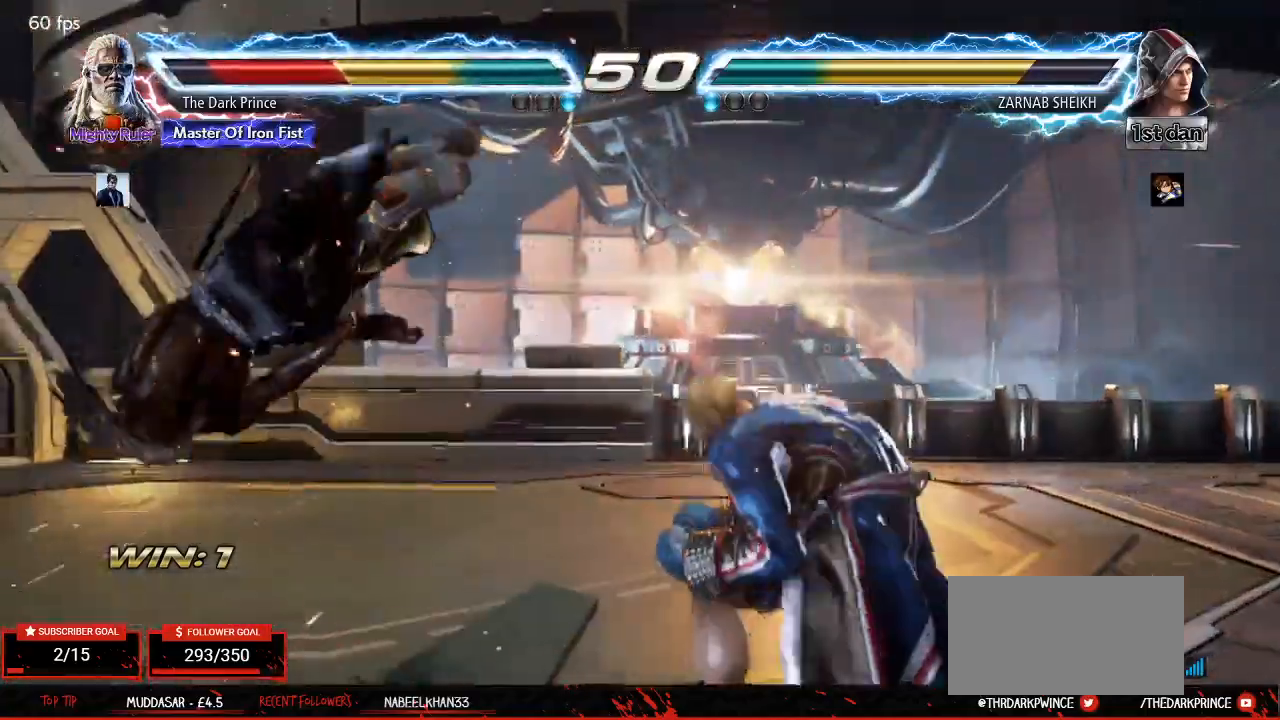
{"buttons": ["TRIANGLE"], "left_stick": "center", "events": [[67, "R1", "down"], [83, "TRIANGLE", "up"], [150, "R1", "up"], [150, "TRIANGLE", "down"], [233, "R1", "down"], [250, "TRIANGLE", "up"], [333, "R1", "up"], [333, "TRIANGLE", "down"], [400, "R1", "down"], [417, "TRIANGLE", "up"], [500, "R1", "up"], [500, "TRIANGLE", "down"]]}
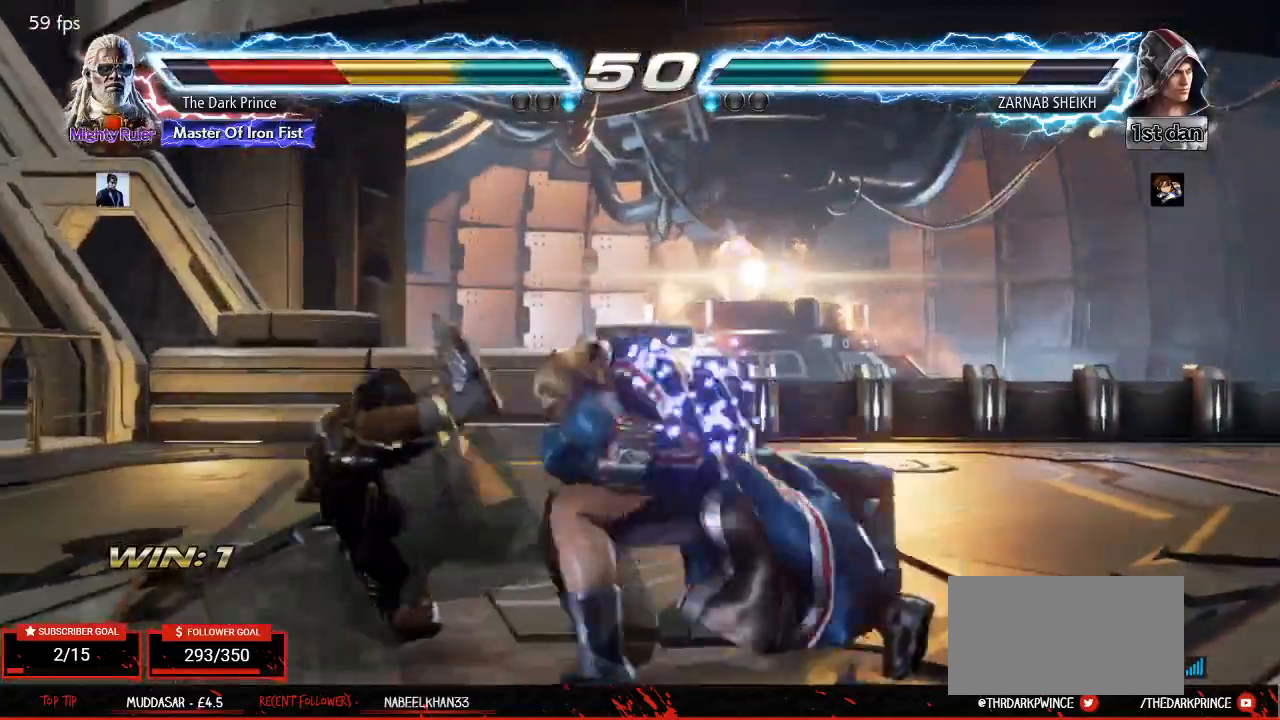
{"buttons": ["R1"], "left_stick": "center", "events": [[67, "R1", "down"], [100, "TRIANGLE", "up"], [167, "R1", "up"], [167, "TRIANGLE", "down"], [233, "R1", "down"], [267, "TRIANGLE", "up"], [333, "R1", "up"], [350, "TRIANGLE", "down"], [417, "R1", "down"], [433, "TRIANGLE", "up"]]}
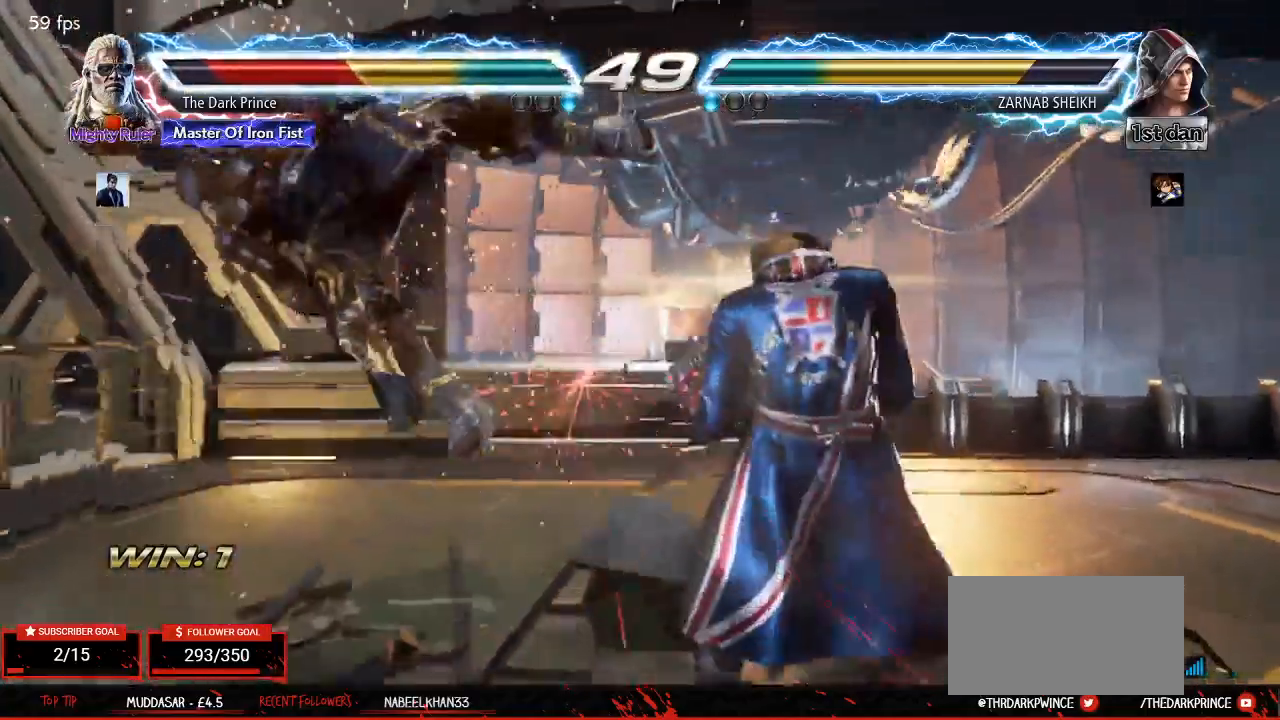
{"buttons": ["R1"], "left_stick": "center", "events": [[17, "R1", "up"], [17, "TRIANGLE", "down"], [83, "R1", "down"], [117, "TRIANGLE", "up"], [183, "R1", "up"], [183, "TRIANGLE", "down"], [267, "R1", "down"], [300, "TRIANGLE", "up"], [350, "R1", "up"], [367, "TRIANGLE", "down"], [433, "R1", "down"], [467, "TRIANGLE", "up"]]}
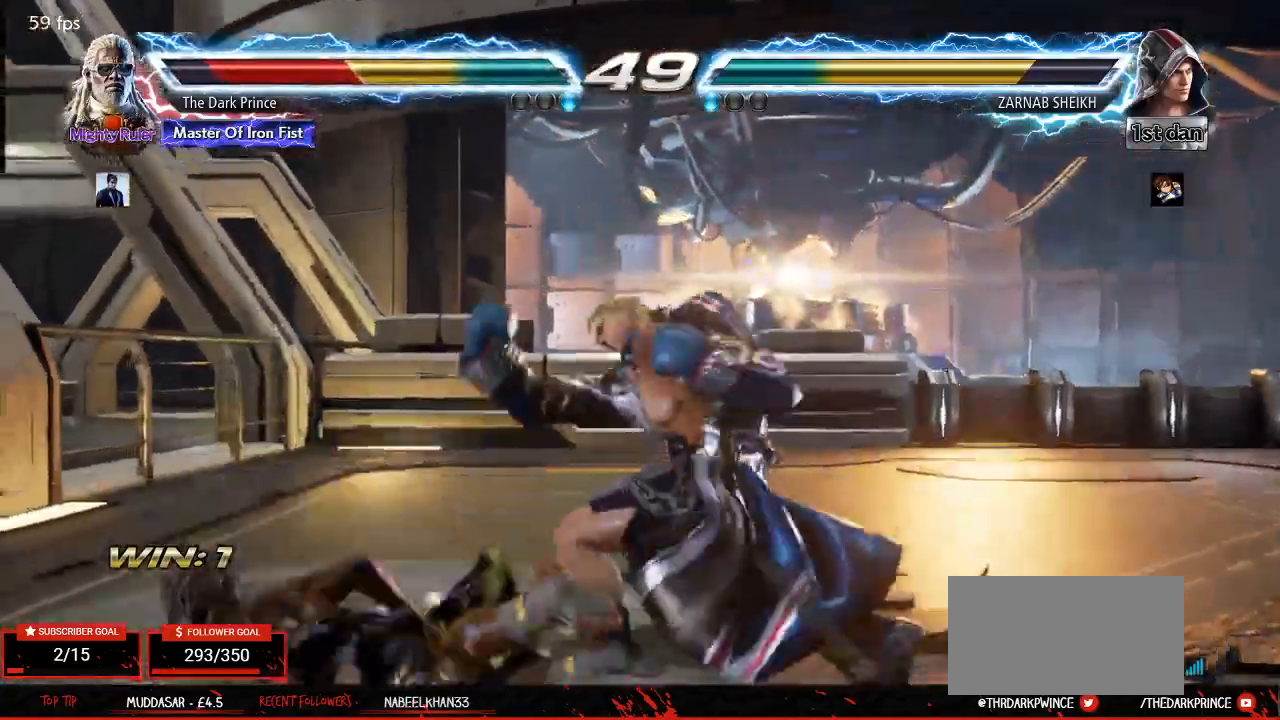
{"buttons": [], "left_stick": "center", "events": [[33, "R1", "up"], [33, "TRIANGLE", "down"], [100, "R1", "down"], [133, "TRIANGLE", "up"], [200, "R1", "up"], [200, "TRIANGLE", "down"], [283, "R1", "down"], [317, "TRIANGLE", "up"], [367, "R1", "up"]]}
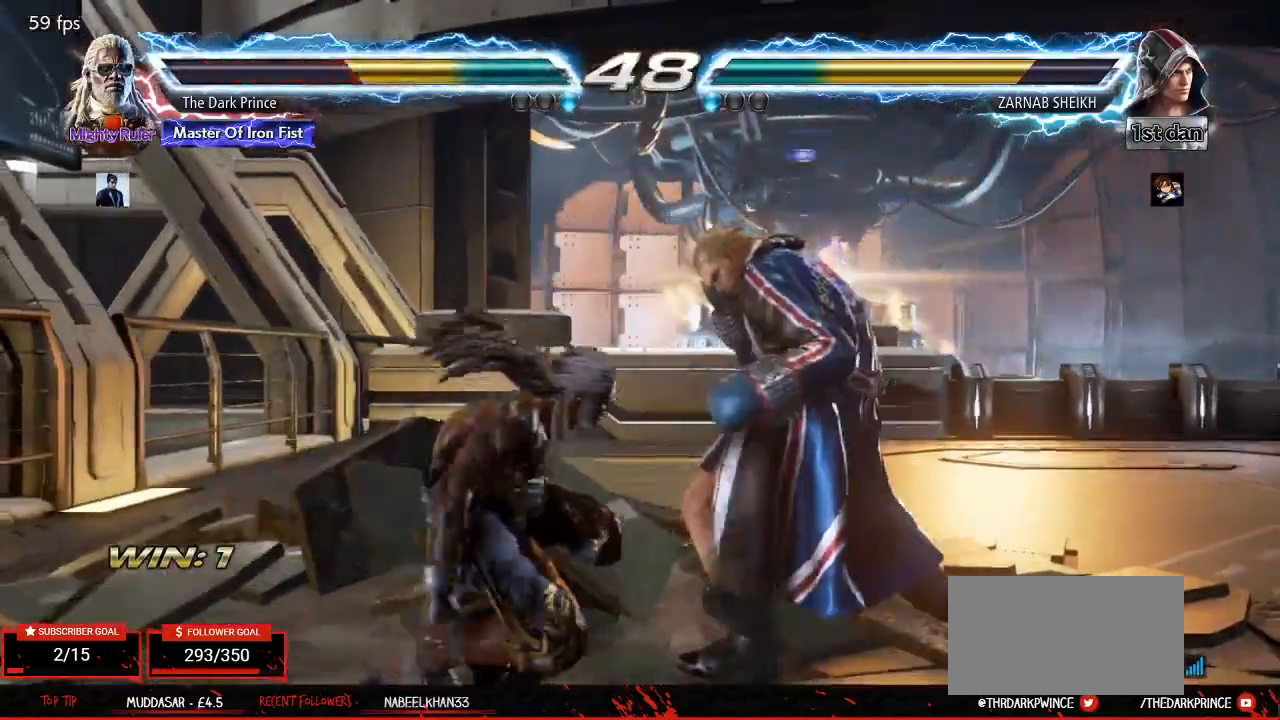
{"buttons": [], "left_stick": "left", "events": [[50, "left_stick", "left"], [150, "left_stick", "center"], [217, "left_stick", "left"]]}
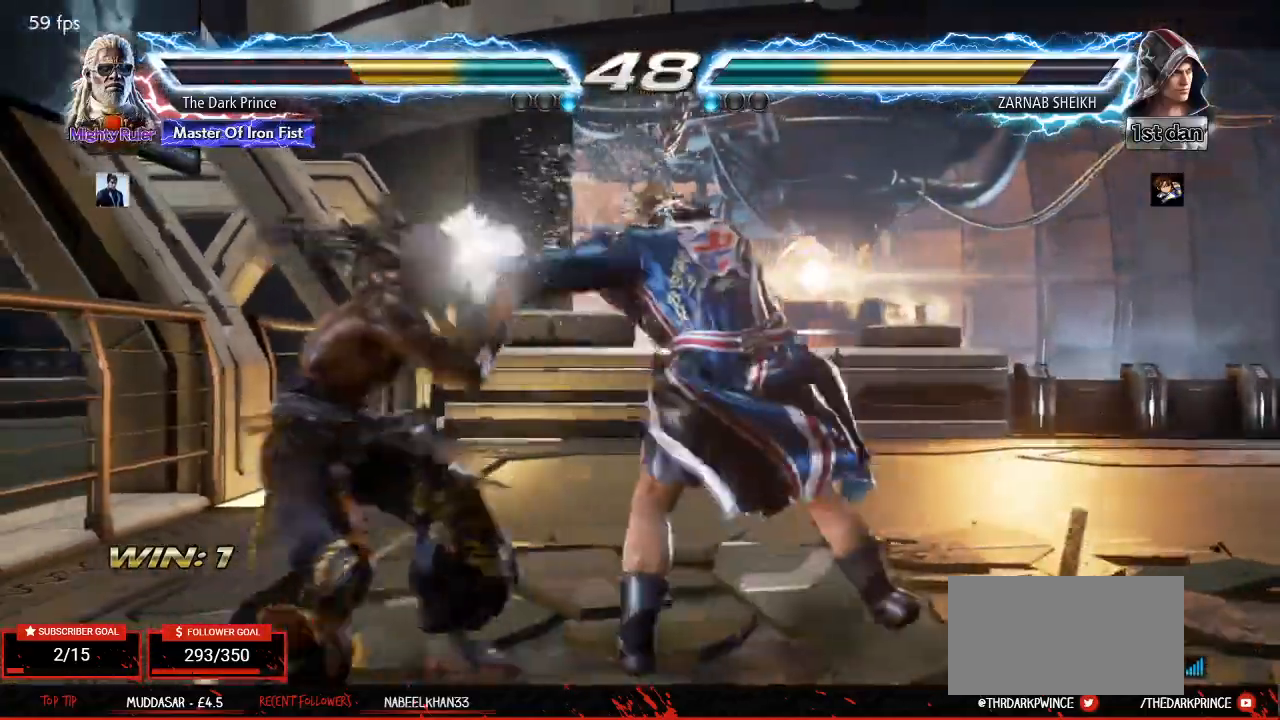
{"buttons": [], "left_stick": "center", "events": [[467, "left_stick", "center"]]}
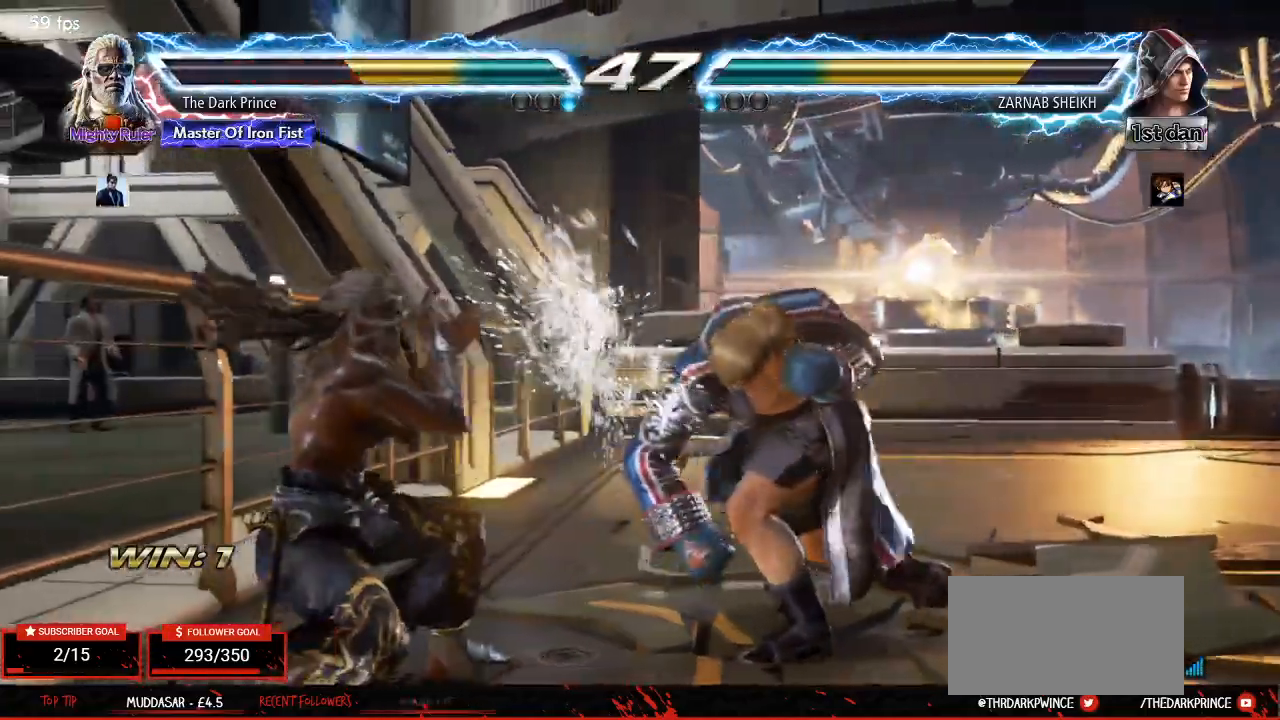
{"buttons": [], "left_stick": "center", "events": [[217, "R2", "down"], [317, "R2", "up"]]}
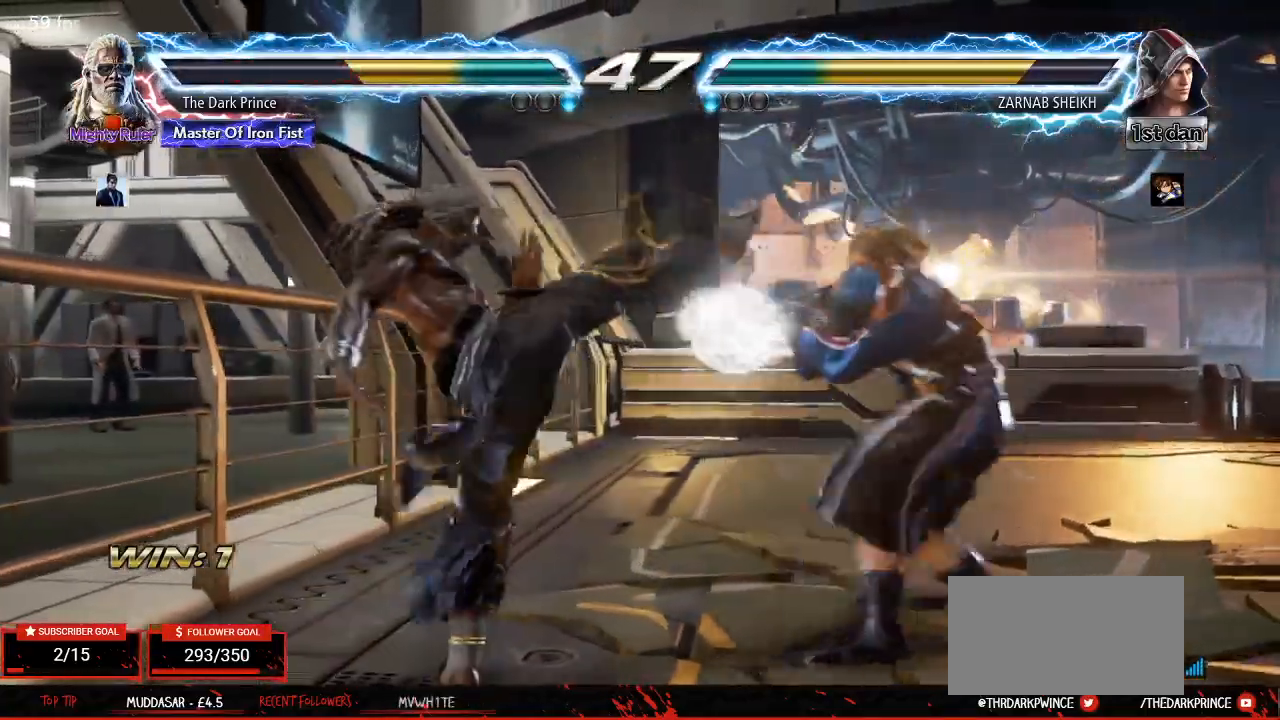
{"buttons": [], "left_stick": "left", "events": [[167, "left_stick", "down"], [267, "left_stick", "center"], [483, "left_stick", "left"]]}
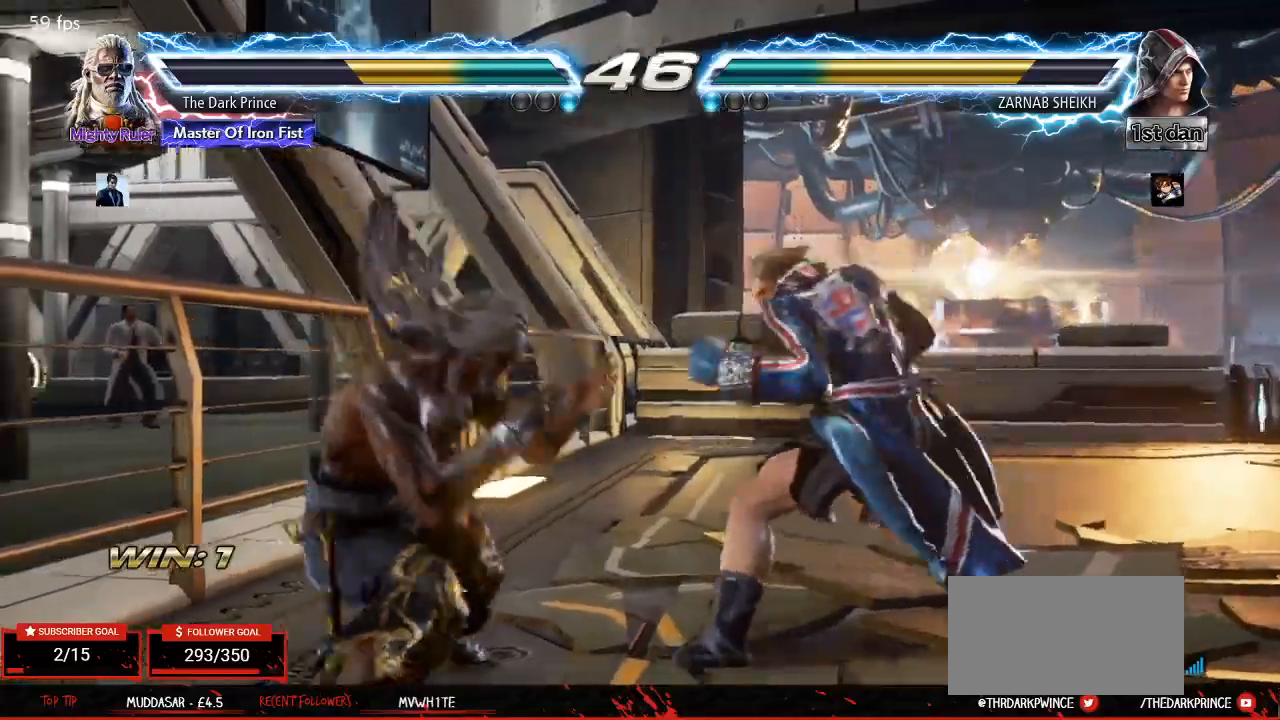
{"buttons": [], "left_stick": "left", "events": [[67, "left_stick", "center"], [133, "left_stick", "left"]]}
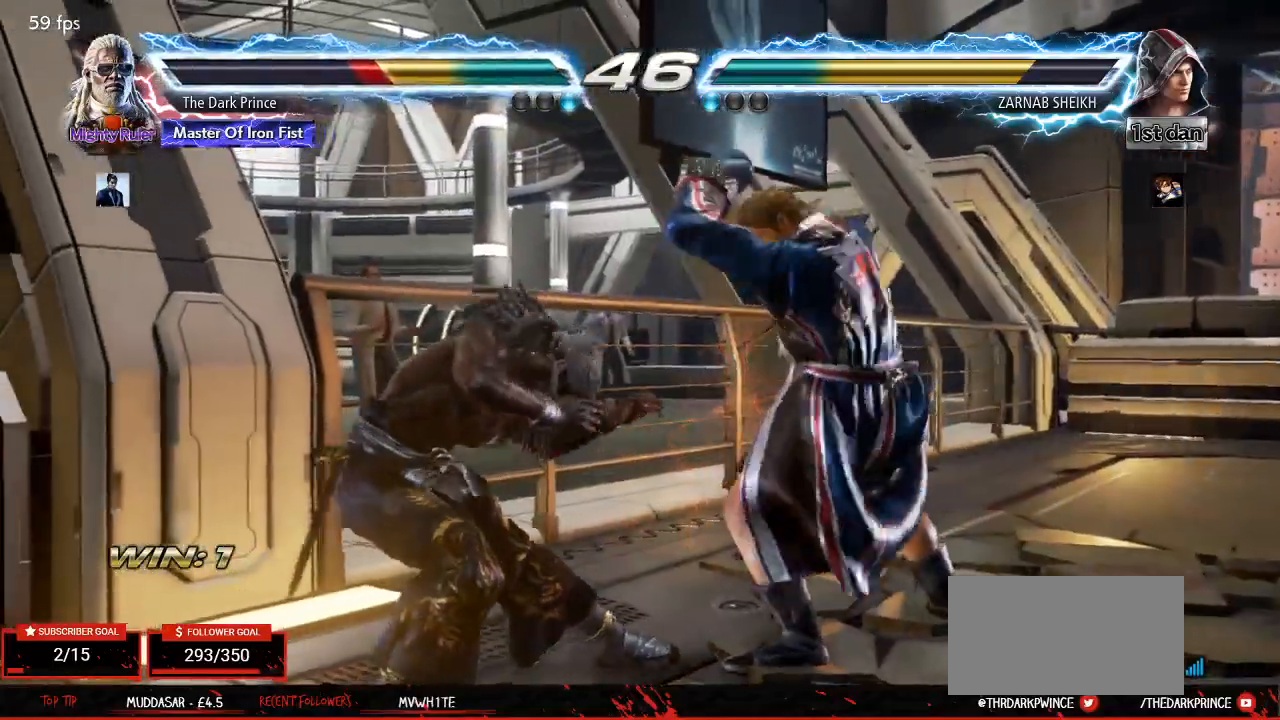
{"buttons": [], "left_stick": "center", "events": [[83, "left_stick", "down-right"], [117, "TRIANGLE", "down"], [183, "TRIANGLE", "up"], [233, "left_stick", "center"]]}
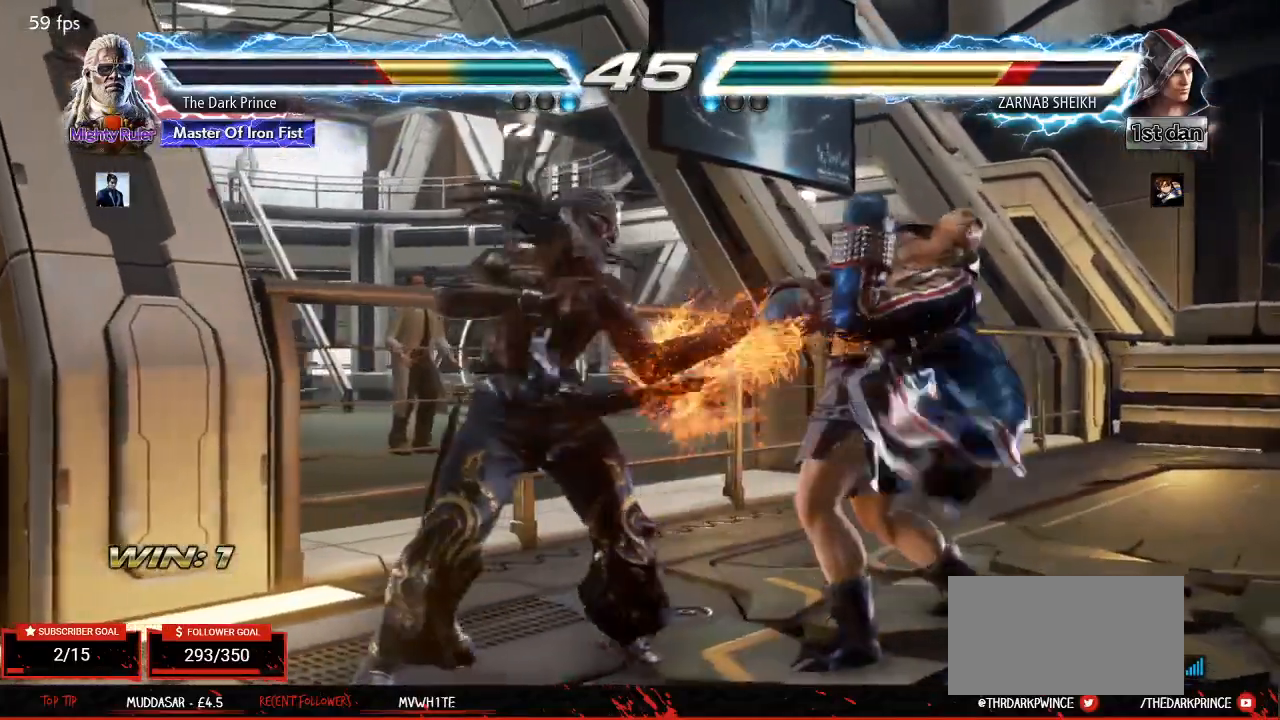
{"buttons": [], "left_stick": "down-right", "events": [[150, "TRIANGLE", "down"], [217, "TRIANGLE", "up"], [483, "left_stick", "down-right"]]}
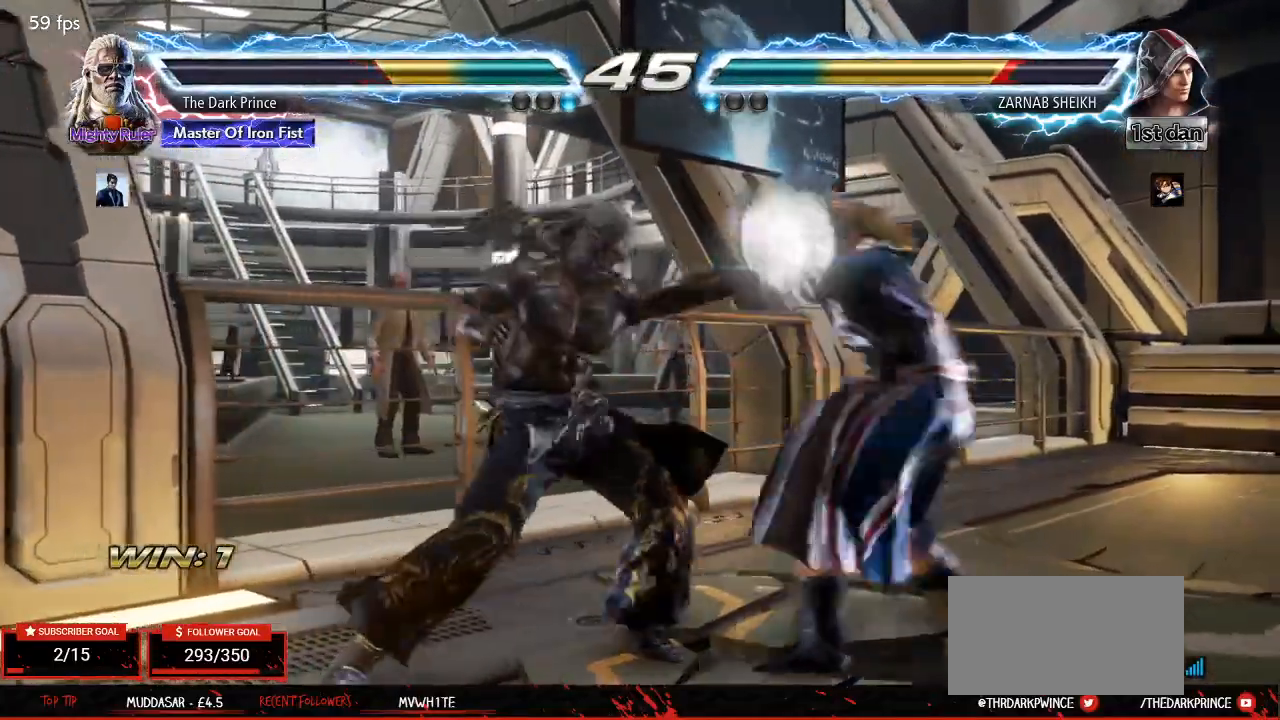
{"buttons": [], "left_stick": "center", "events": [[83, "TRIANGLE", "down"], [183, "TRIANGLE", "up"], [333, "left_stick", "center"]]}
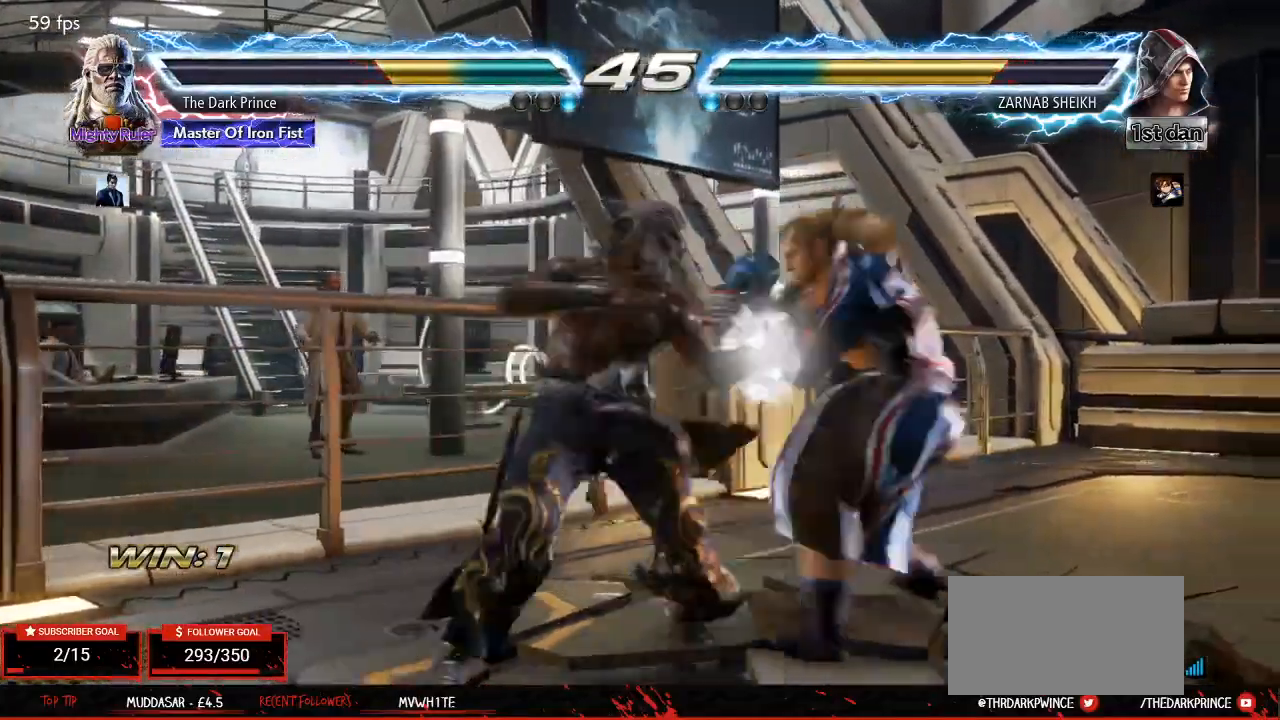
{"buttons": [], "left_stick": "left", "events": [[283, "left_stick", "left"], [367, "left_stick", "center"], [450, "left_stick", "left"]]}
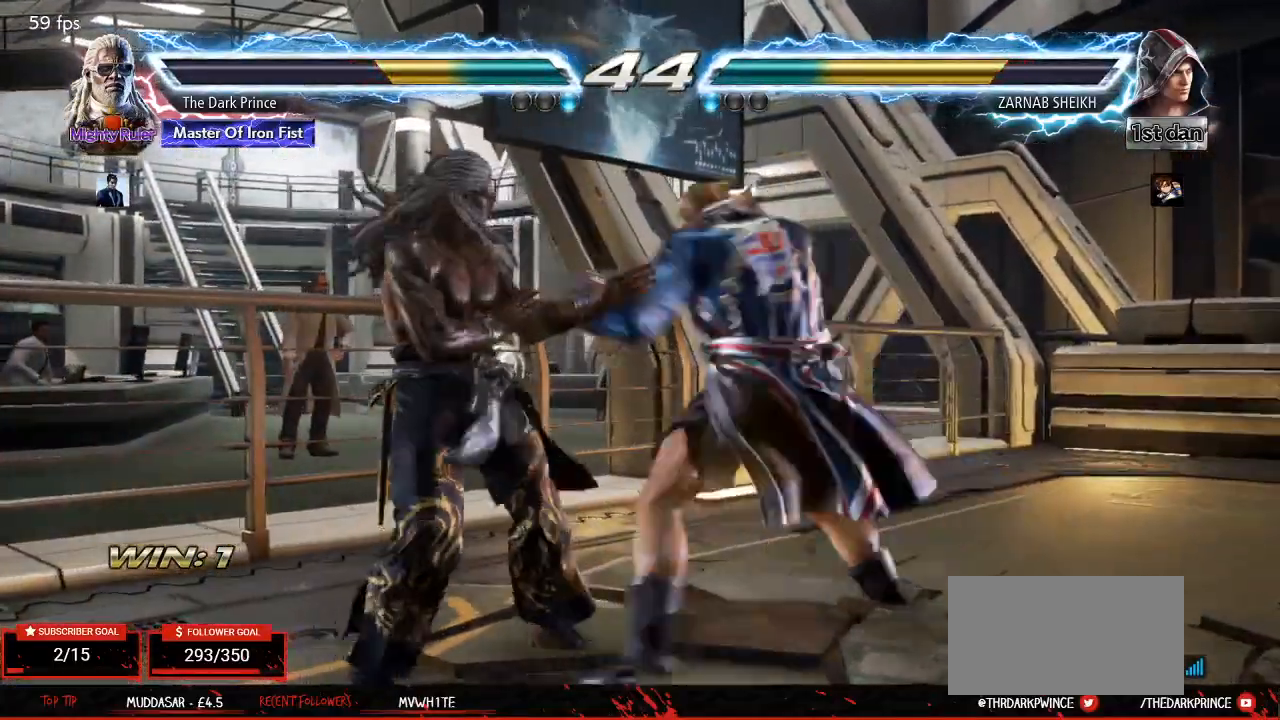
{"buttons": [], "left_stick": "center", "events": [[267, "left_stick", "center"], [417, "left_stick", "left"], [467, "left_stick", "center"]]}
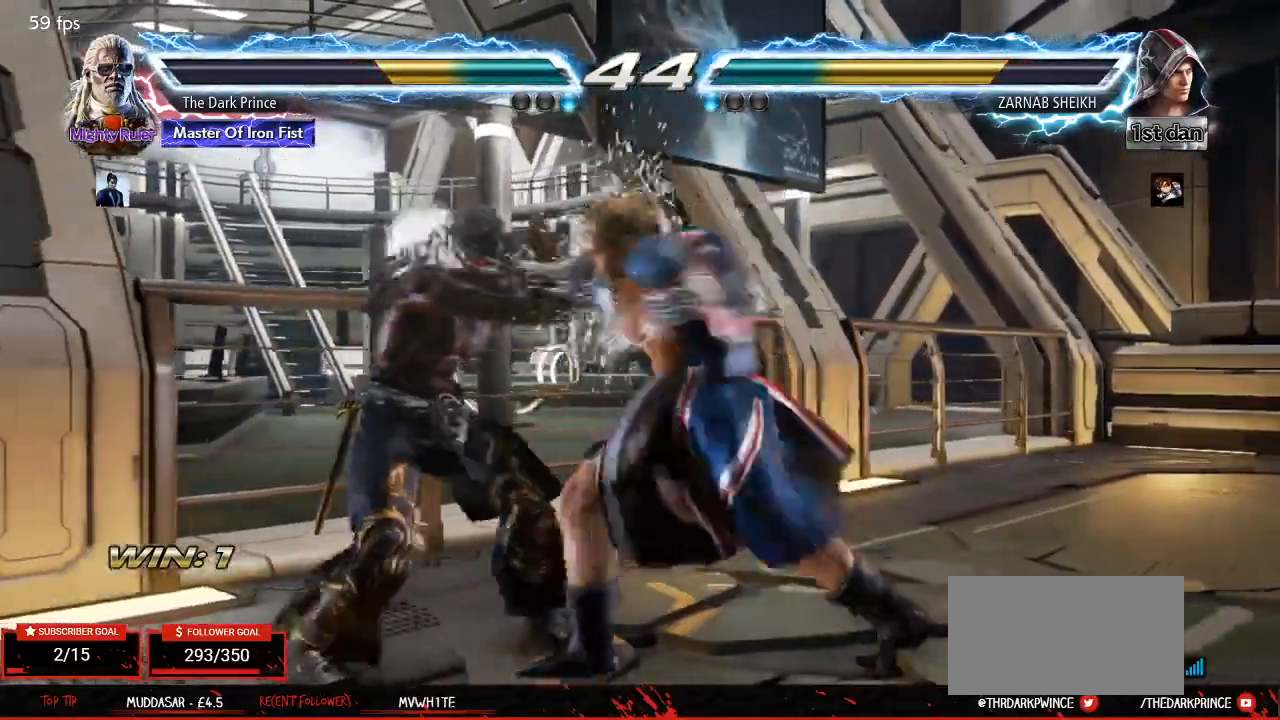
{"buttons": ["CIRCLE", "R1"], "left_stick": "center", "events": [[200, "left_stick", "down"], [267, "CIRCLE", "down"], [333, "left_stick", "center"], [433, "R1", "down"]]}
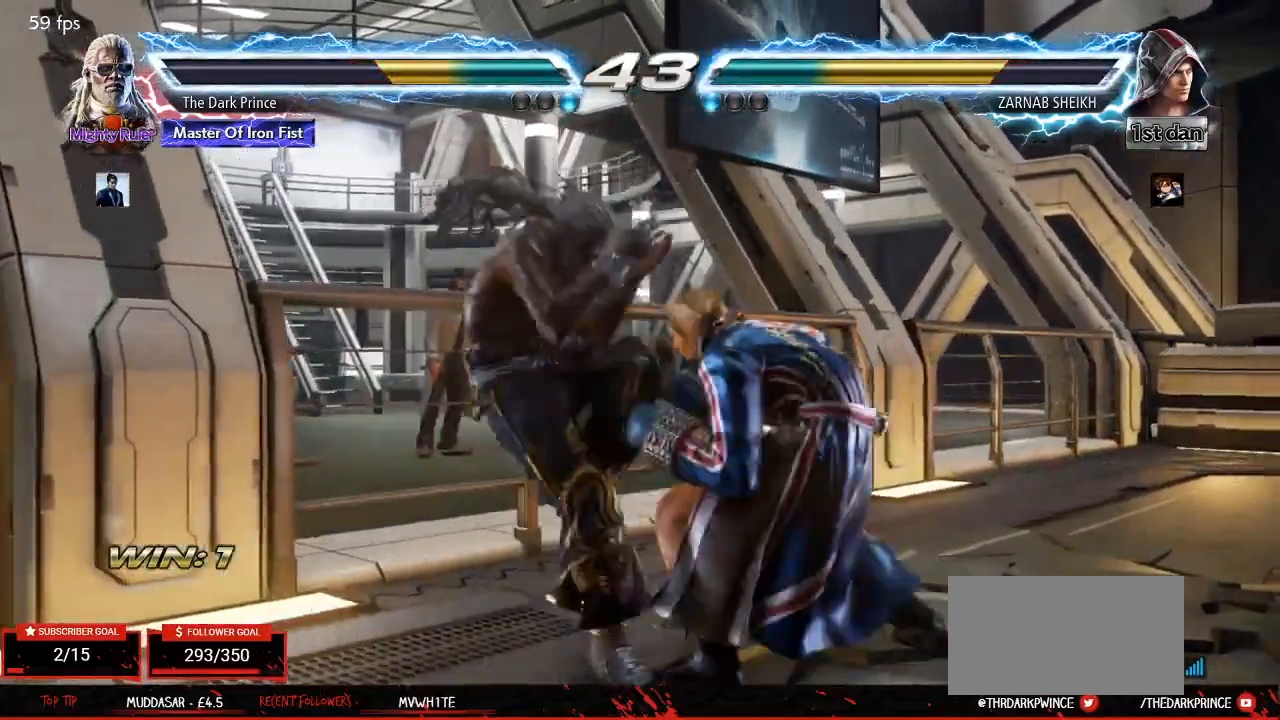
{"buttons": [], "left_stick": "center", "events": [[50, "R1", "up"], [117, "CIRCLE", "up"]]}
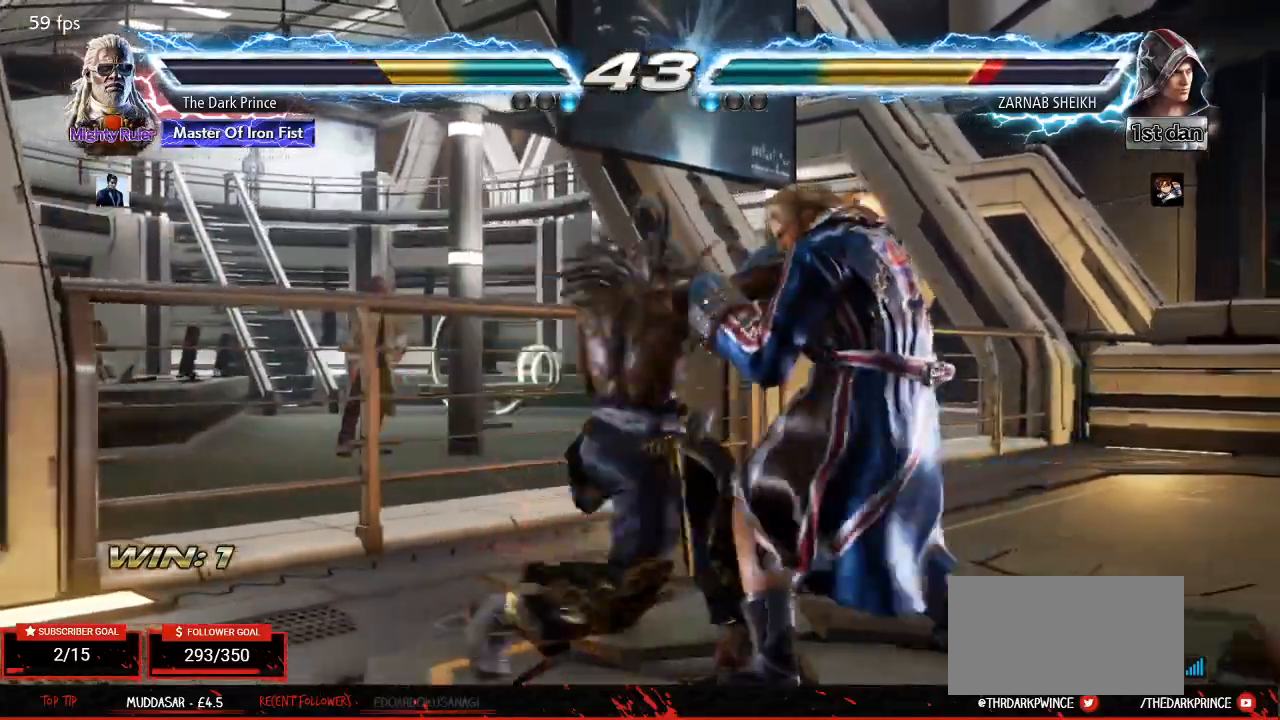
{"buttons": ["TRIANGLE", "R1"], "left_stick": "center", "events": [[283, "R2", "down"], [400, "R2", "up"], [500, "R1", "down"], [500, "TRIANGLE", "down"]]}
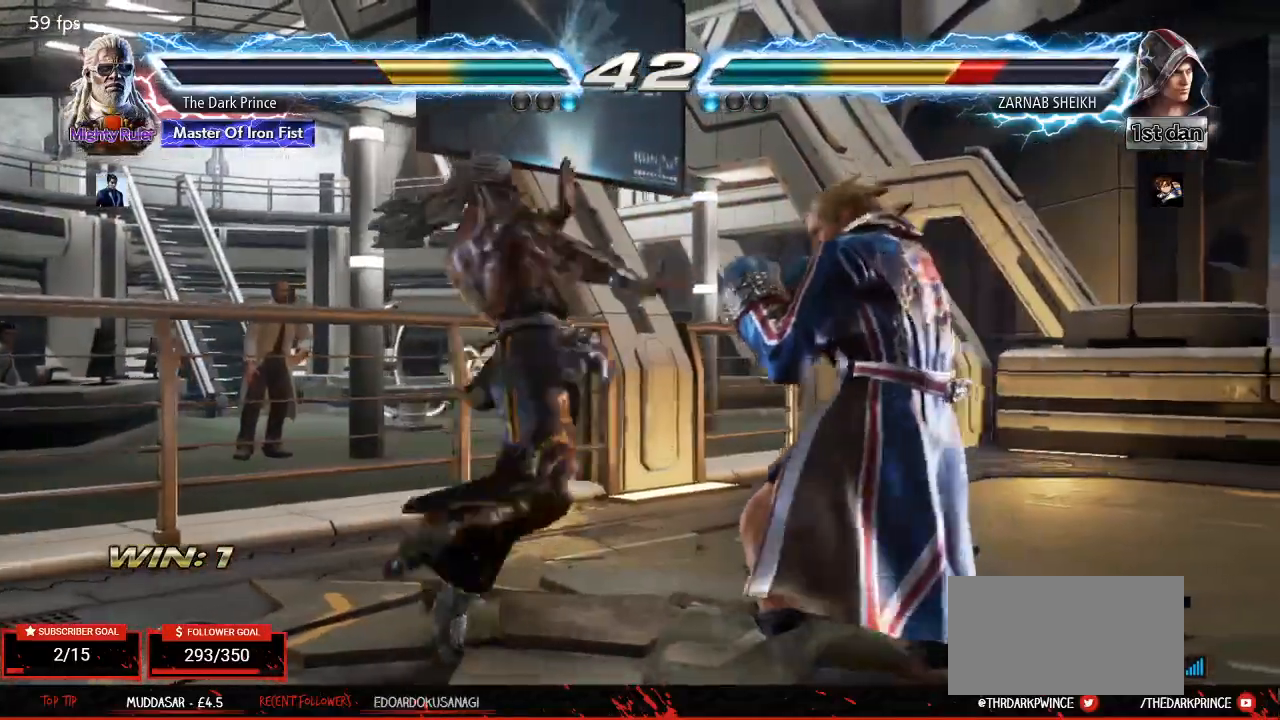
{"buttons": [], "left_stick": "center", "events": [[67, "TRIANGLE", "up"], [83, "R1", "up"]]}
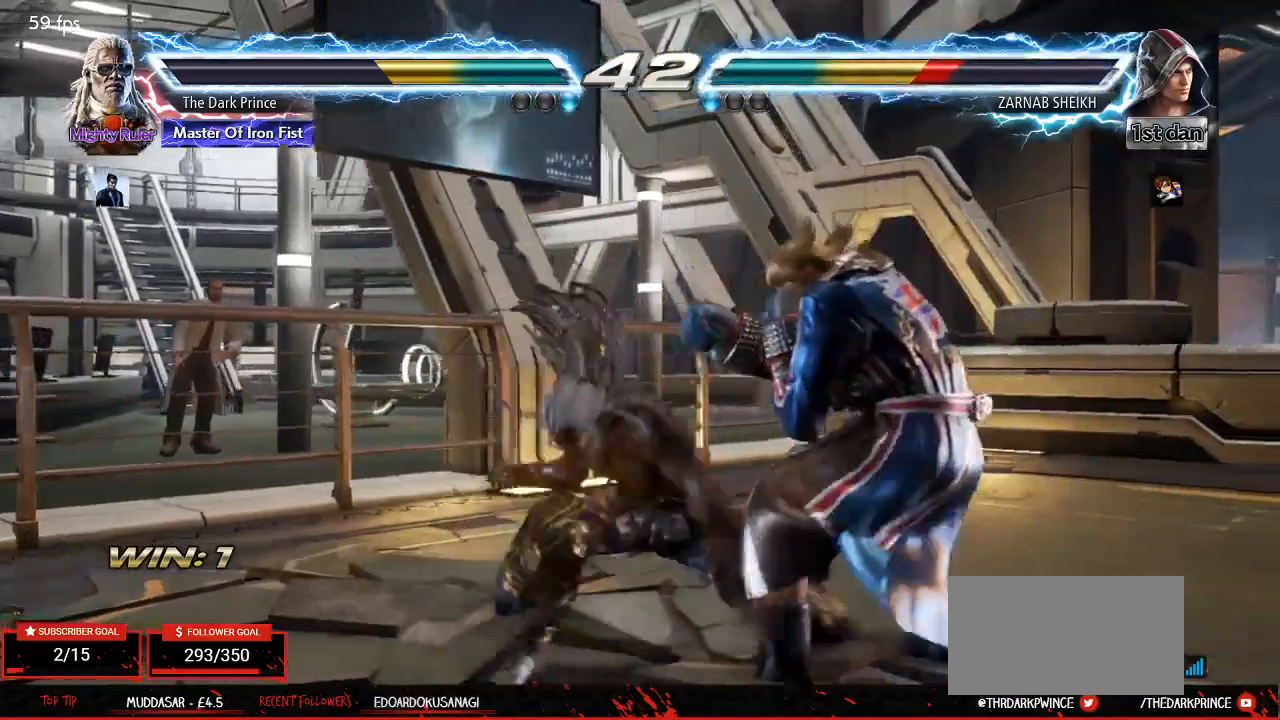
{"buttons": ["R1"], "left_stick": "center", "events": [[100, "TRIANGLE", "down"], [167, "R1", "down"], [167, "TRIANGLE", "up"], [250, "R1", "up"], [250, "TRIANGLE", "down"], [317, "R1", "down"], [317, "TRIANGLE", "up"], [383, "R1", "up"], [383, "TRIANGLE", "down"], [450, "R1", "down"], [483, "TRIANGLE", "up"]]}
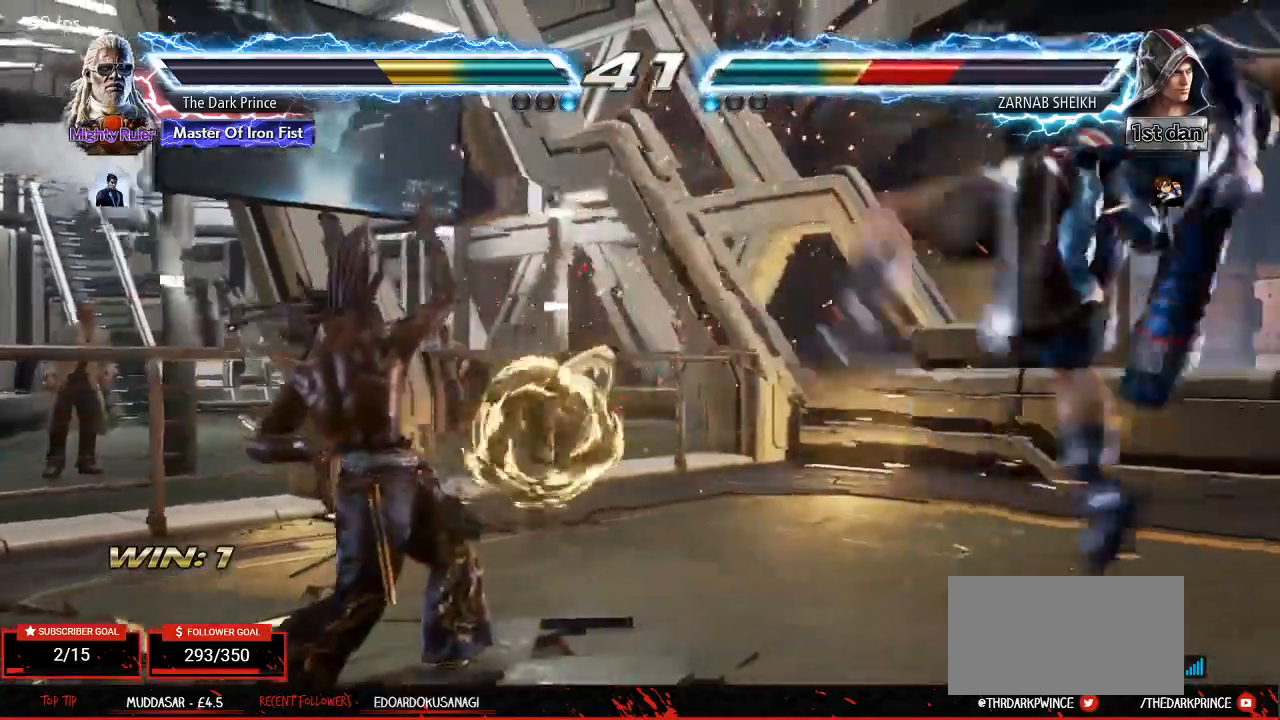
{"buttons": [], "left_stick": "right", "events": [[167, "left_stick", "right"], [250, "left_stick", "center"], [333, "R1", "up"], [333, "left_stick", "right"]]}
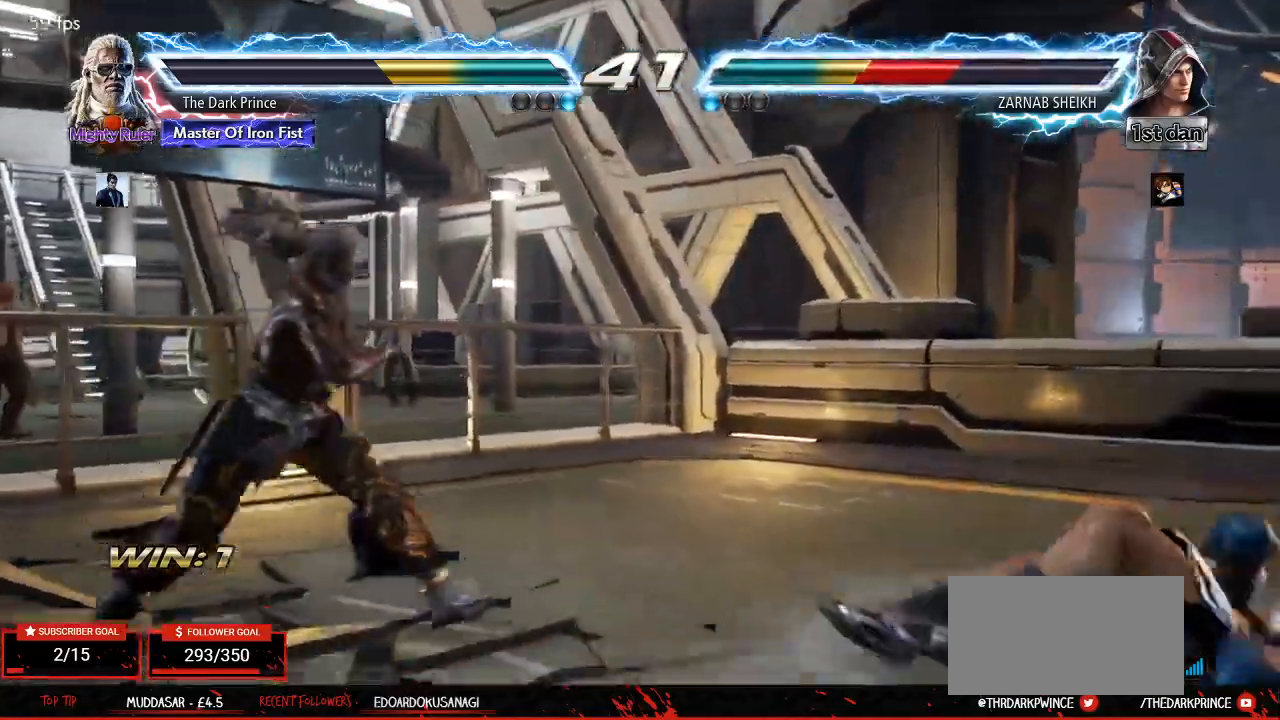
{"buttons": [], "left_stick": "center", "events": [[283, "TRIANGLE", "down"], [283, "left_stick", "down-right"], [367, "TRIANGLE", "up"], [467, "left_stick", "center"]]}
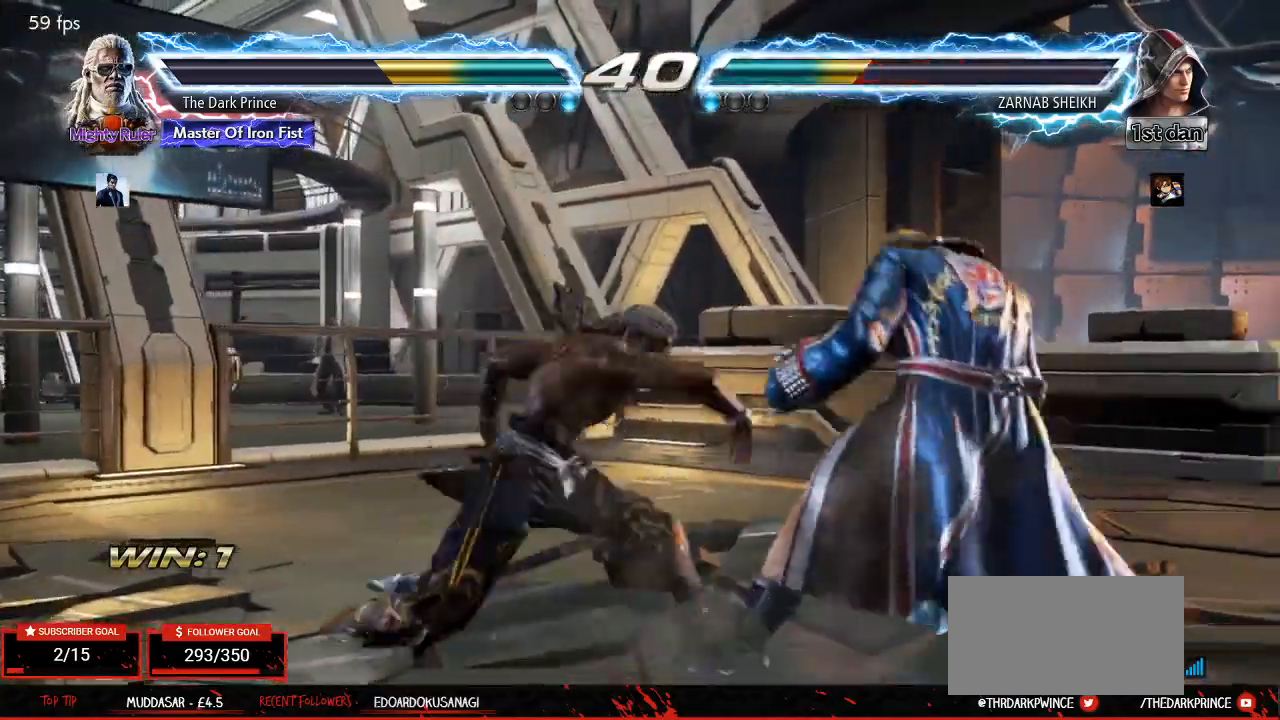
{"buttons": [], "left_stick": "center", "events": [[200, "left_stick", "down-right"], [300, "TRIANGLE", "down"], [383, "TRIANGLE", "up"], [433, "left_stick", "center"]]}